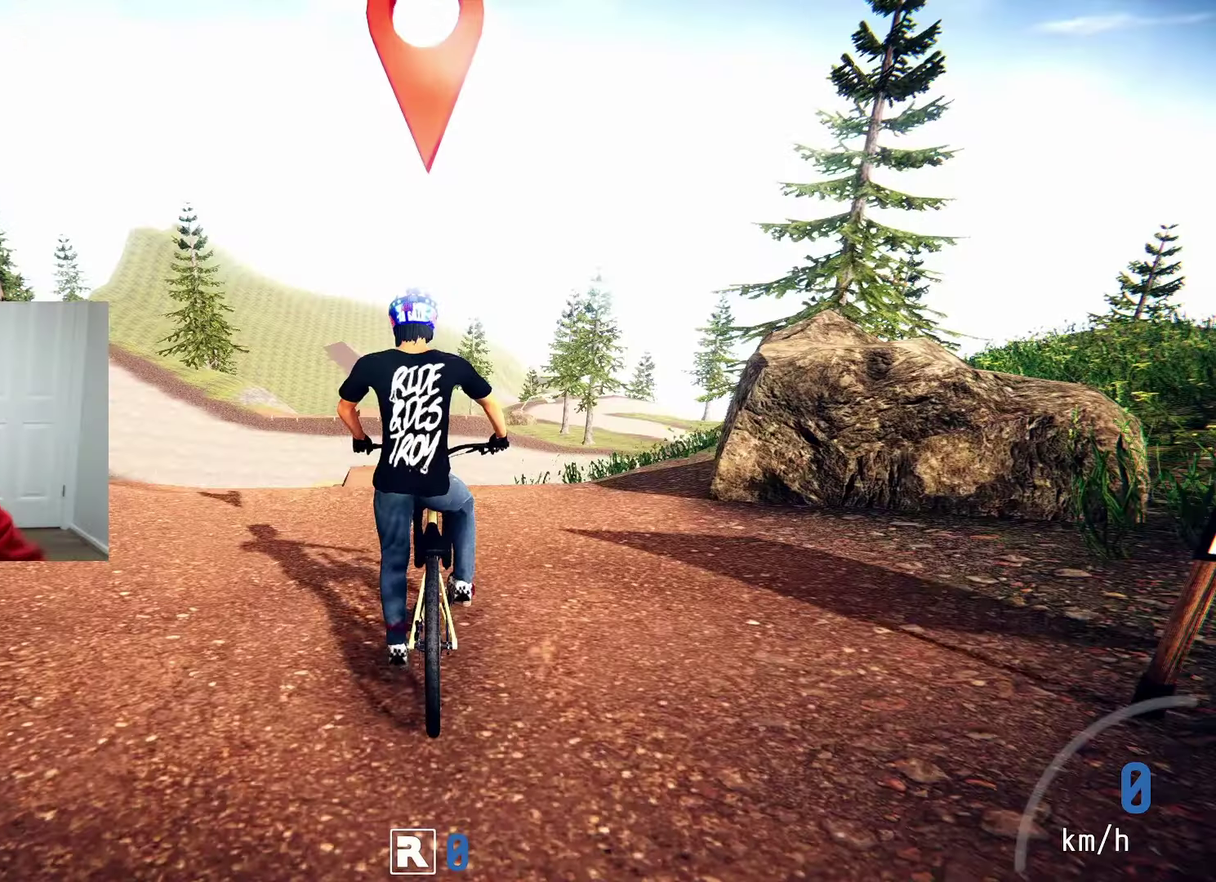
Gameplay with a controller (PlayStation layout); each line is a JSON object with the inputs held at the frame after it (dt_ms = milliseconds from this image to that frame). "events" lists button and stick changes between this image and that frame as [ms after this image, input, new state], when the widget could be followed in between.
{"dt_ms": 600, "buttons": ["R2"], "left_stick": "center", "right_stick": "center", "events": [[100, "CIRCLE", "up"], [450, "R2", "down"]]}
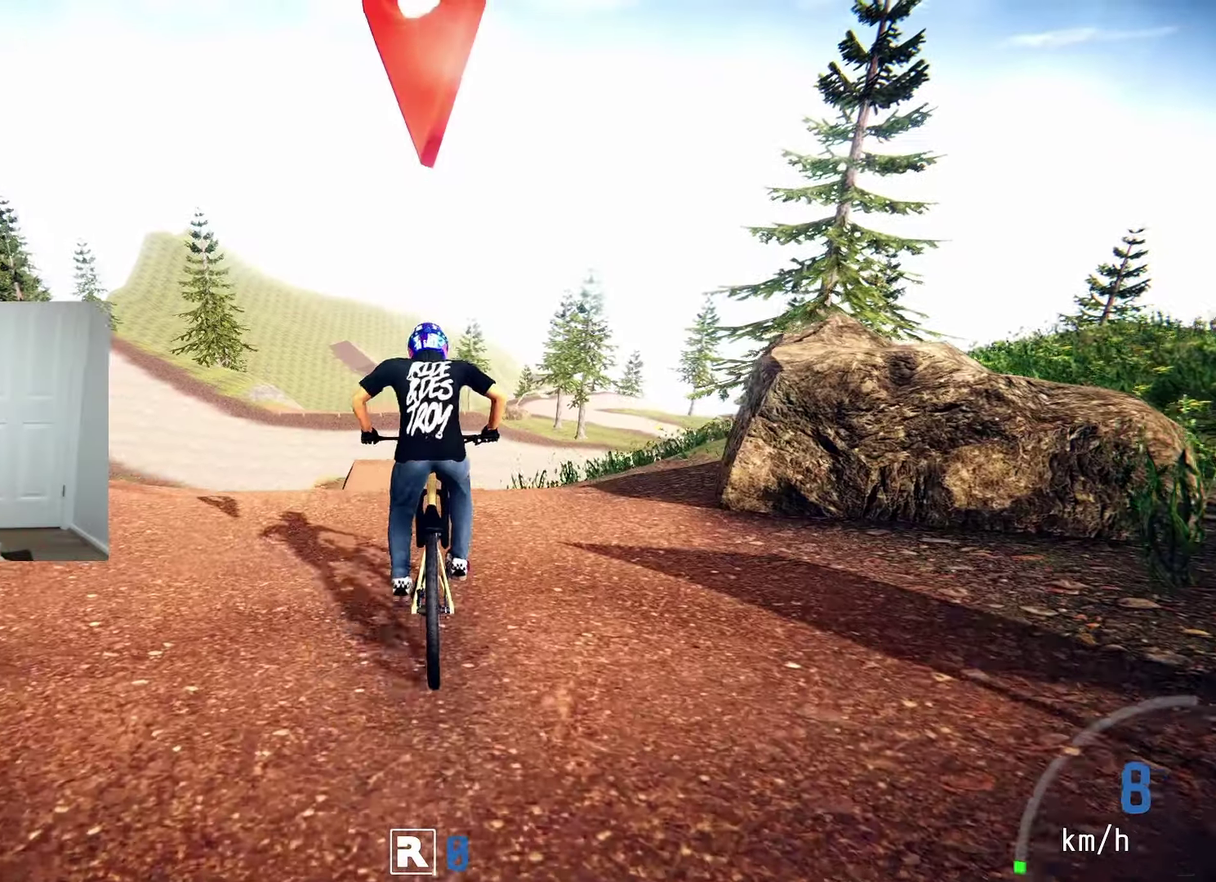
{"dt_ms": 300, "buttons": ["R2"], "left_stick": "center", "right_stick": "down", "events": [[200, "left_stick", "left"], [234, "right_stick", "down"], [300, "left_stick", "center"]]}
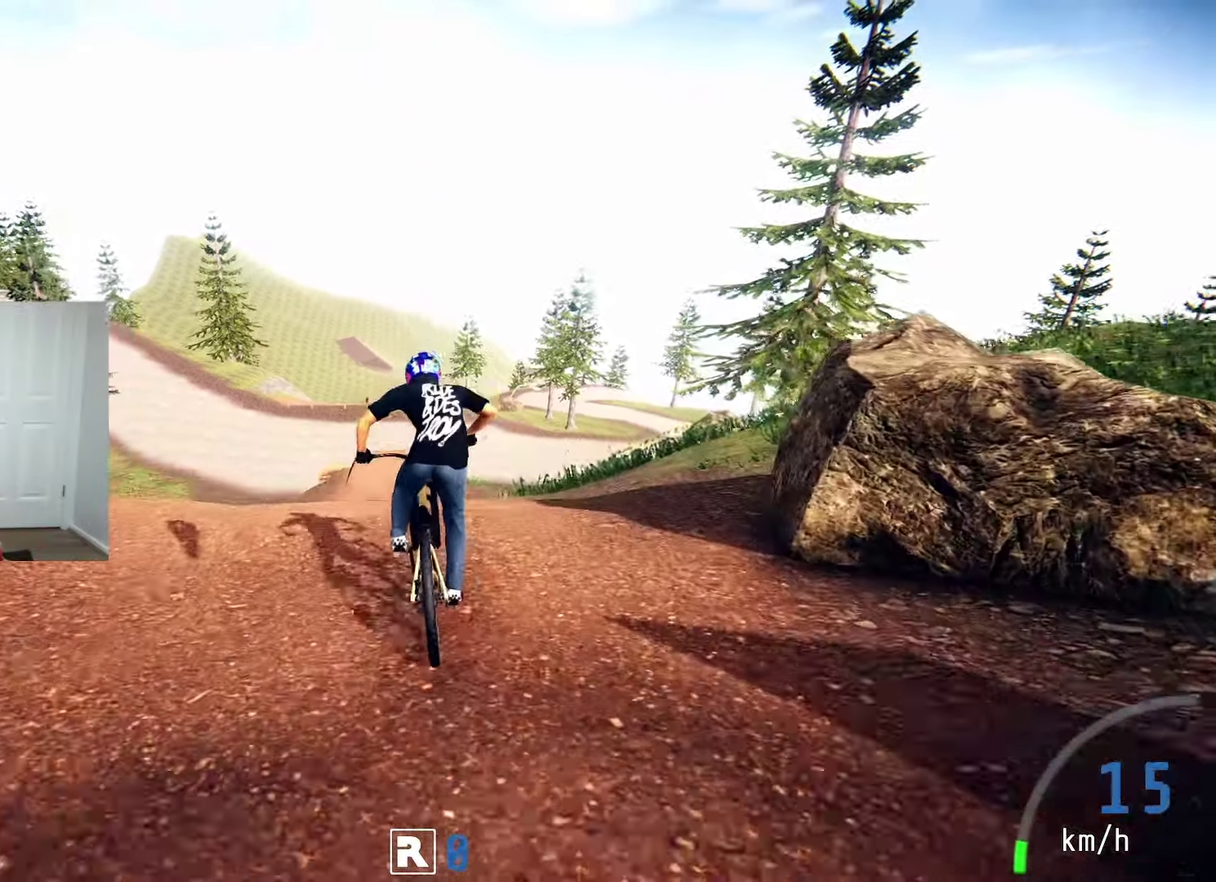
{"dt_ms": 300, "buttons": ["R2"], "left_stick": "center", "right_stick": "center", "events": [[284, "right_stick", "center"]]}
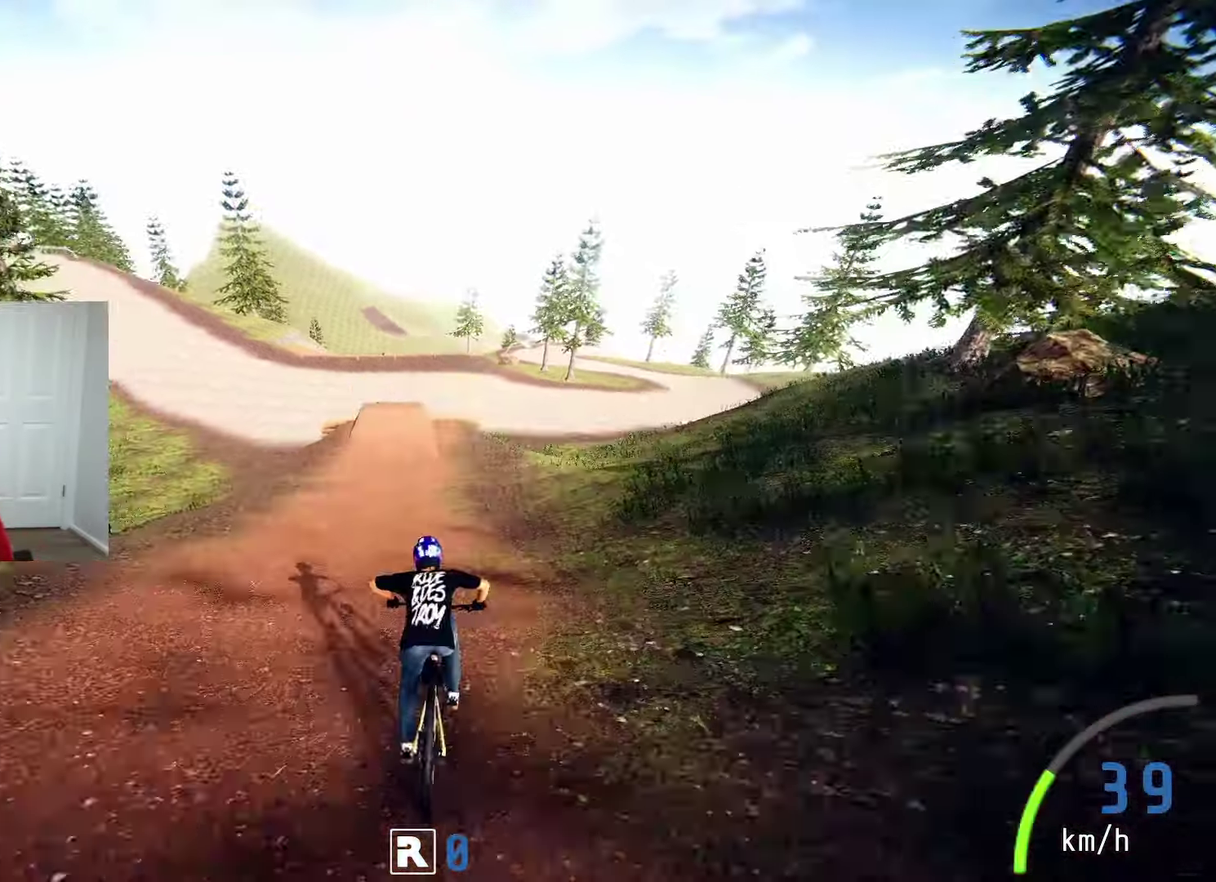
{"dt_ms": 500, "buttons": ["R2"], "left_stick": "center", "right_stick": "down", "events": [[100, "left_stick", "left"], [200, "left_stick", "center"], [500, "right_stick", "down"]]}
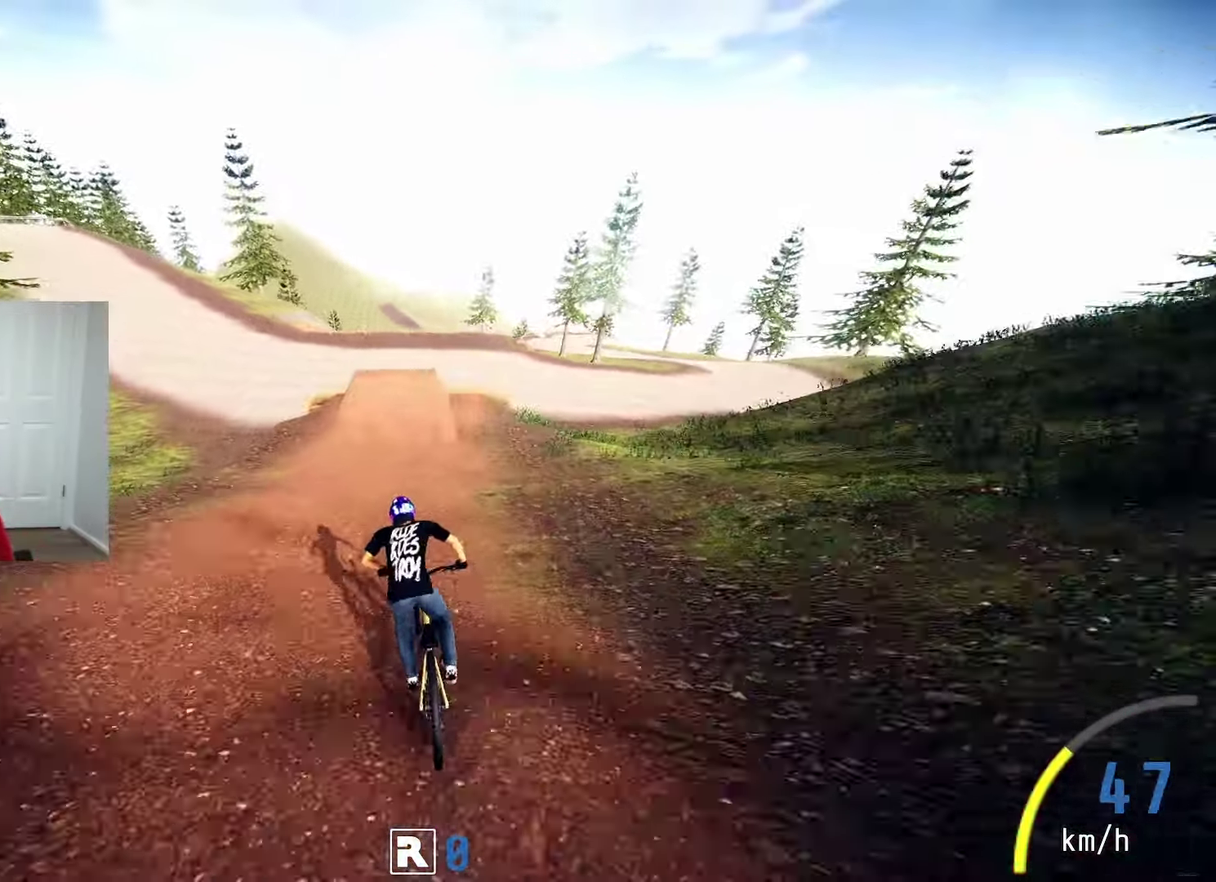
{"dt_ms": 600, "buttons": ["R2"], "left_stick": "center", "right_stick": "center", "events": [[100, "left_stick", "right"], [267, "left_stick", "center"], [450, "right_stick", "center"]]}
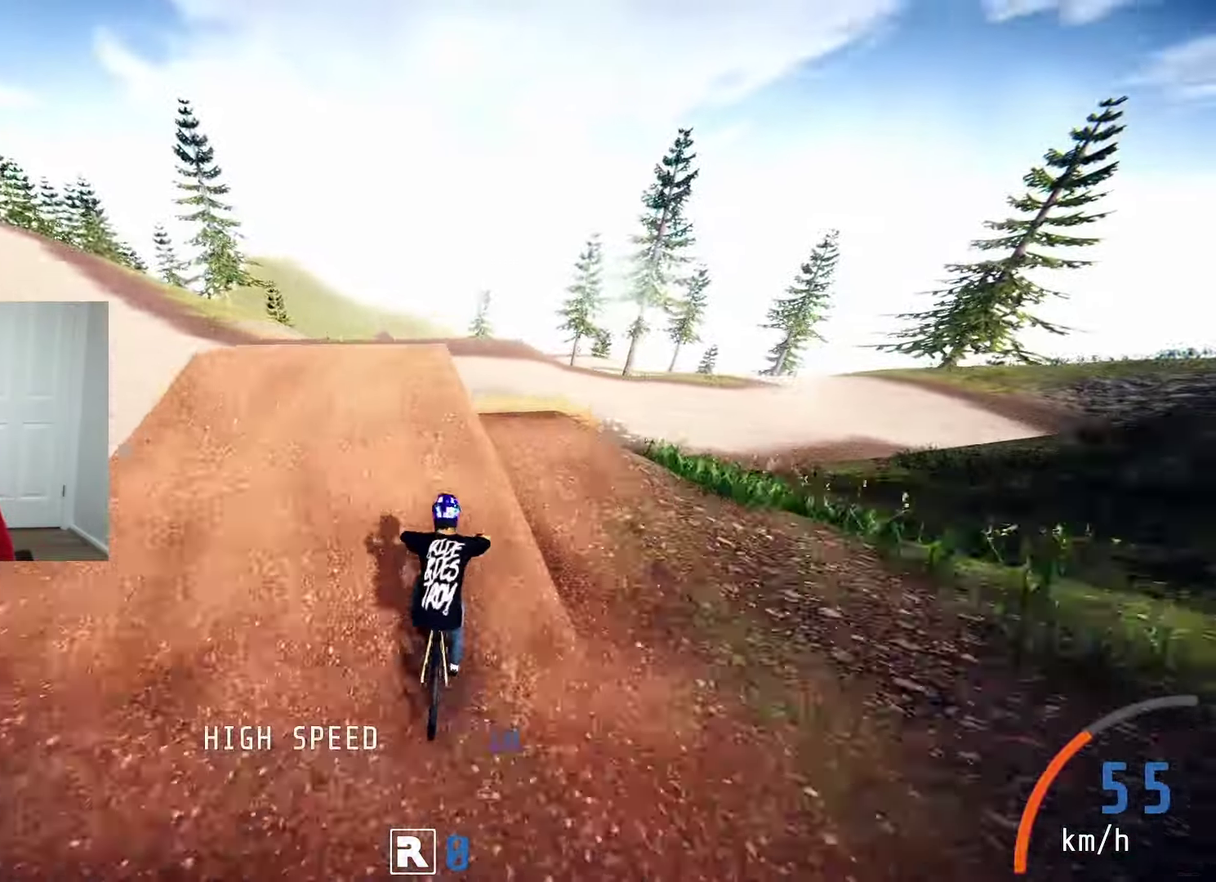
{"dt_ms": 600, "buttons": ["R2"], "left_stick": "center", "right_stick": "center", "events": [[17, "right_stick", "down"], [84, "left_stick", "down"], [184, "left_stick", "down-left"], [184, "right_stick", "up"], [317, "right_stick", "center"], [400, "left_stick", "left"], [584, "left_stick", "center"]]}
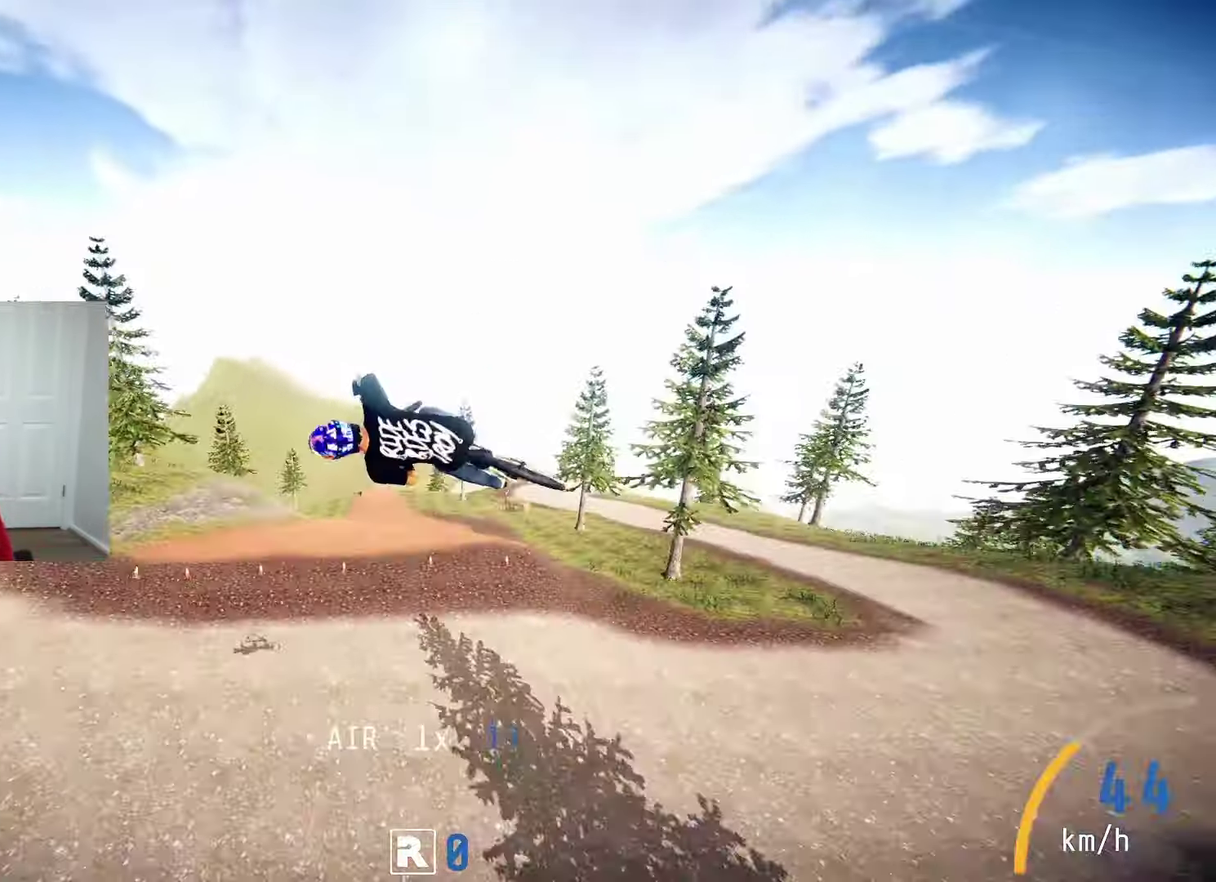
{"dt_ms": 500, "buttons": ["R2"], "left_stick": "down-left", "right_stick": "center", "events": [[134, "left_stick", "right"], [350, "left_stick", "down-right"], [450, "left_stick", "down-left"]]}
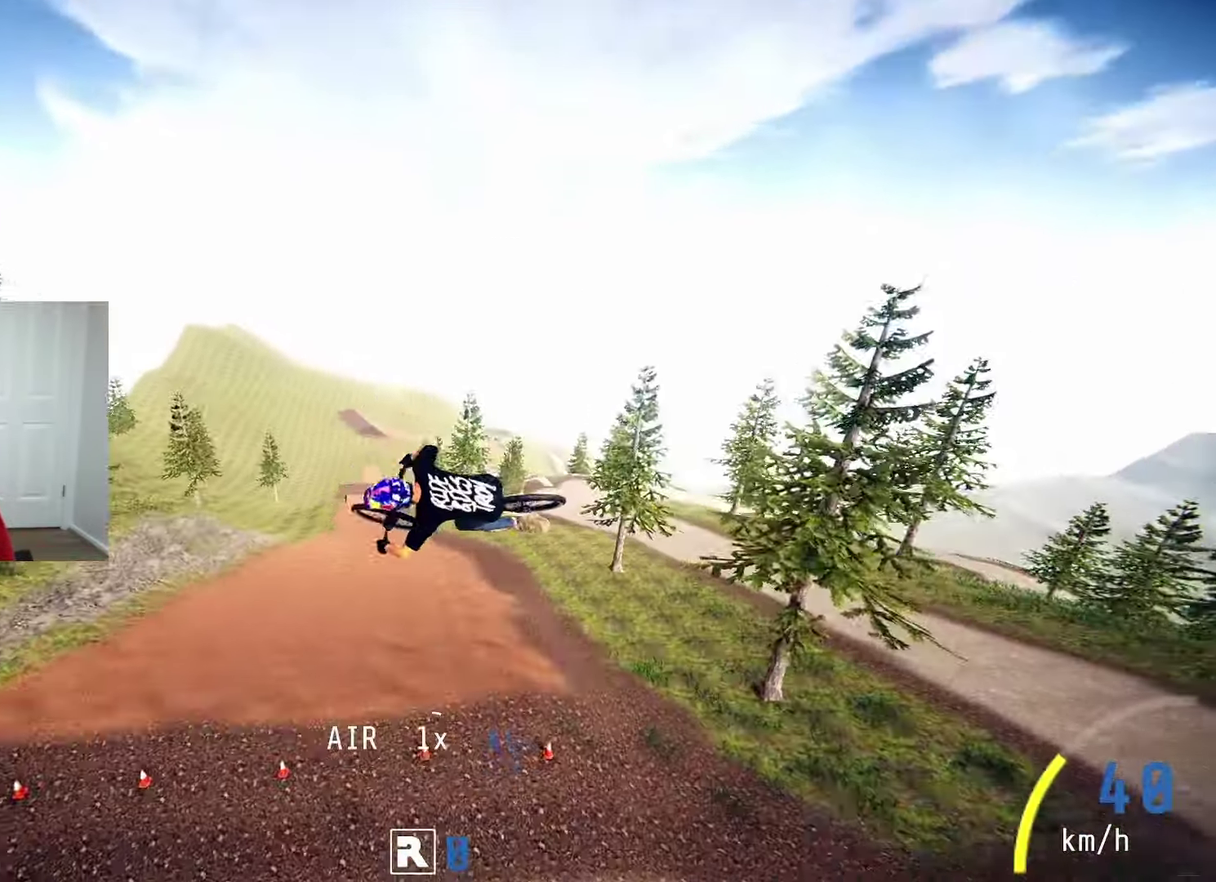
{"dt_ms": 600, "buttons": ["R2"], "left_stick": "down-left", "right_stick": "center", "events": [[167, "left_stick", "down"], [567, "left_stick", "down-left"]]}
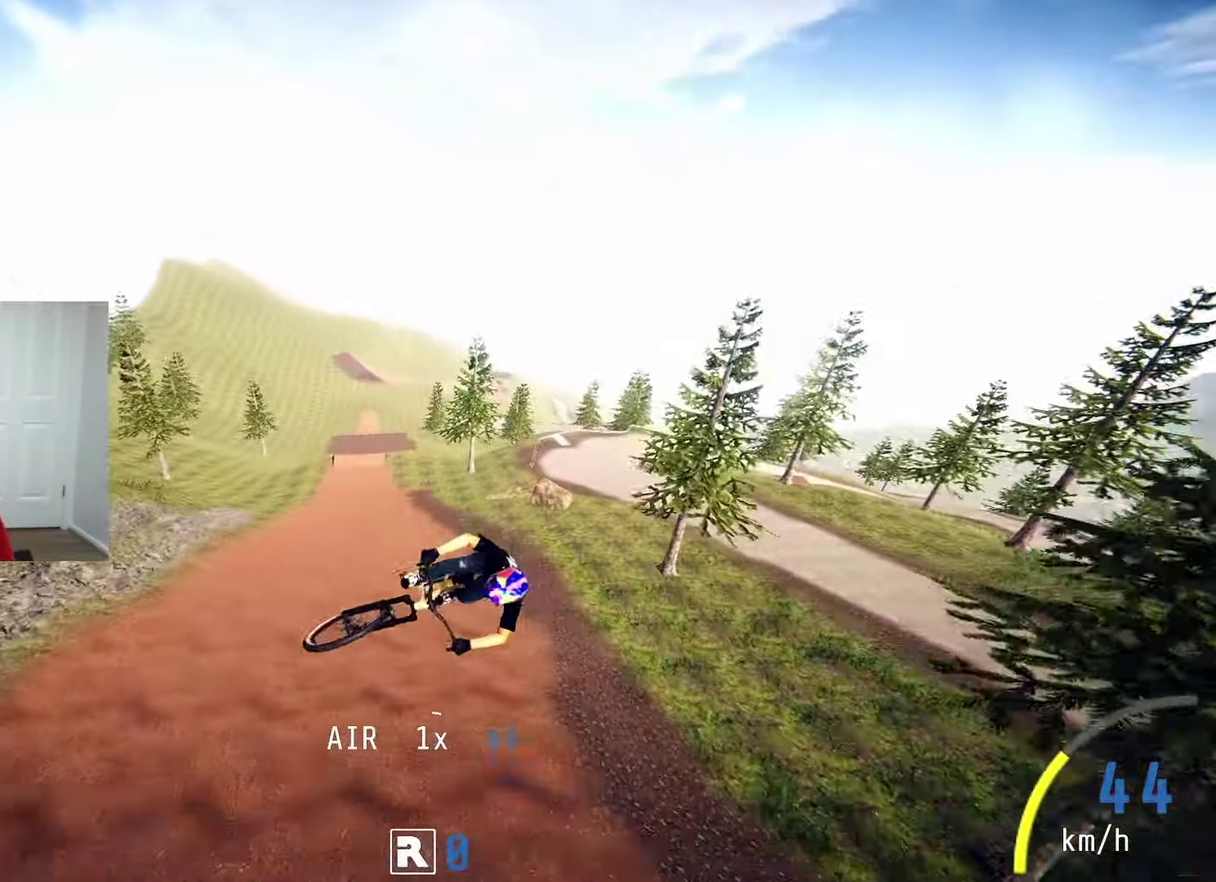
{"dt_ms": 600, "buttons": ["R2"], "left_stick": "down-left", "right_stick": "center", "events": []}
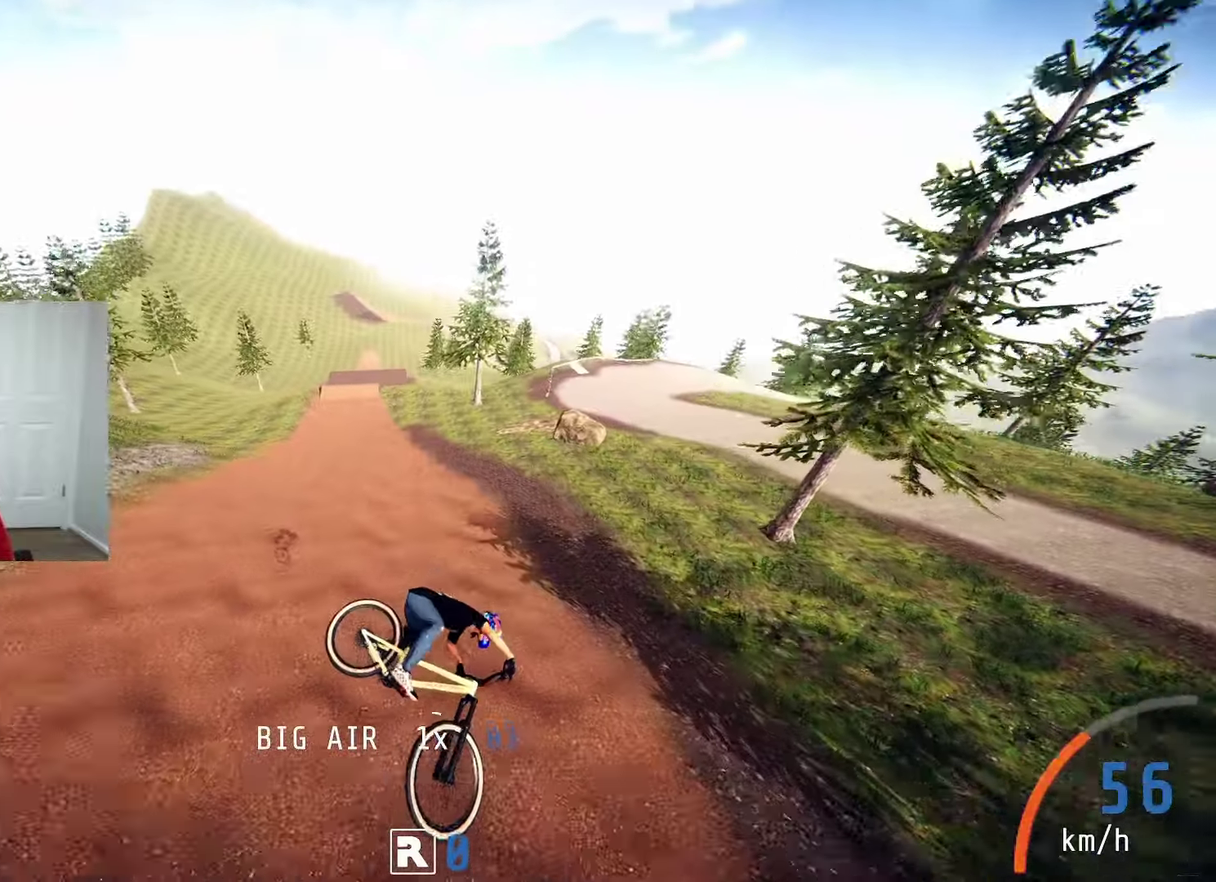
{"dt_ms": 500, "buttons": ["R2"], "left_stick": "down-left", "right_stick": "center", "events": []}
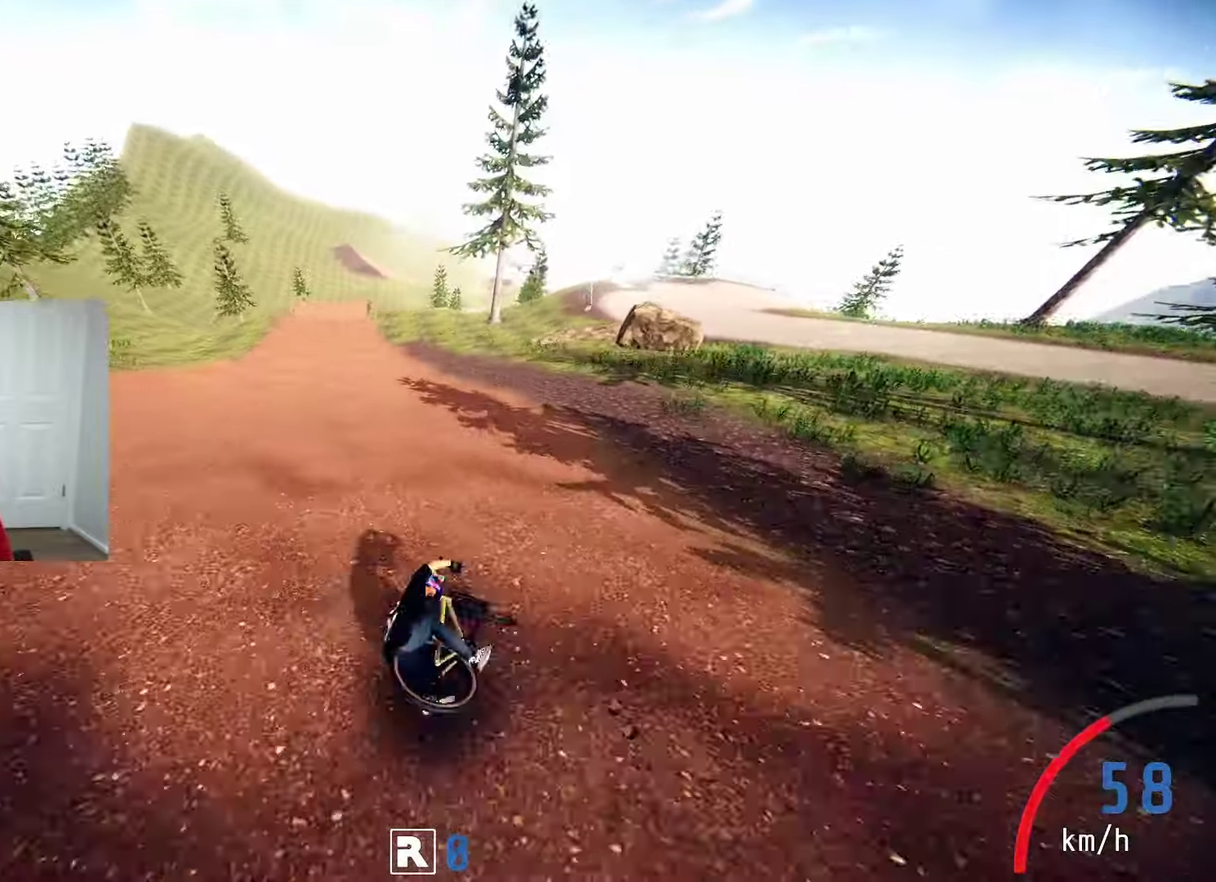
{"dt_ms": 300, "buttons": ["R2"], "left_stick": "center", "right_stick": "center", "events": [[216, "left_stick", "down"], [300, "left_stick", "center"]]}
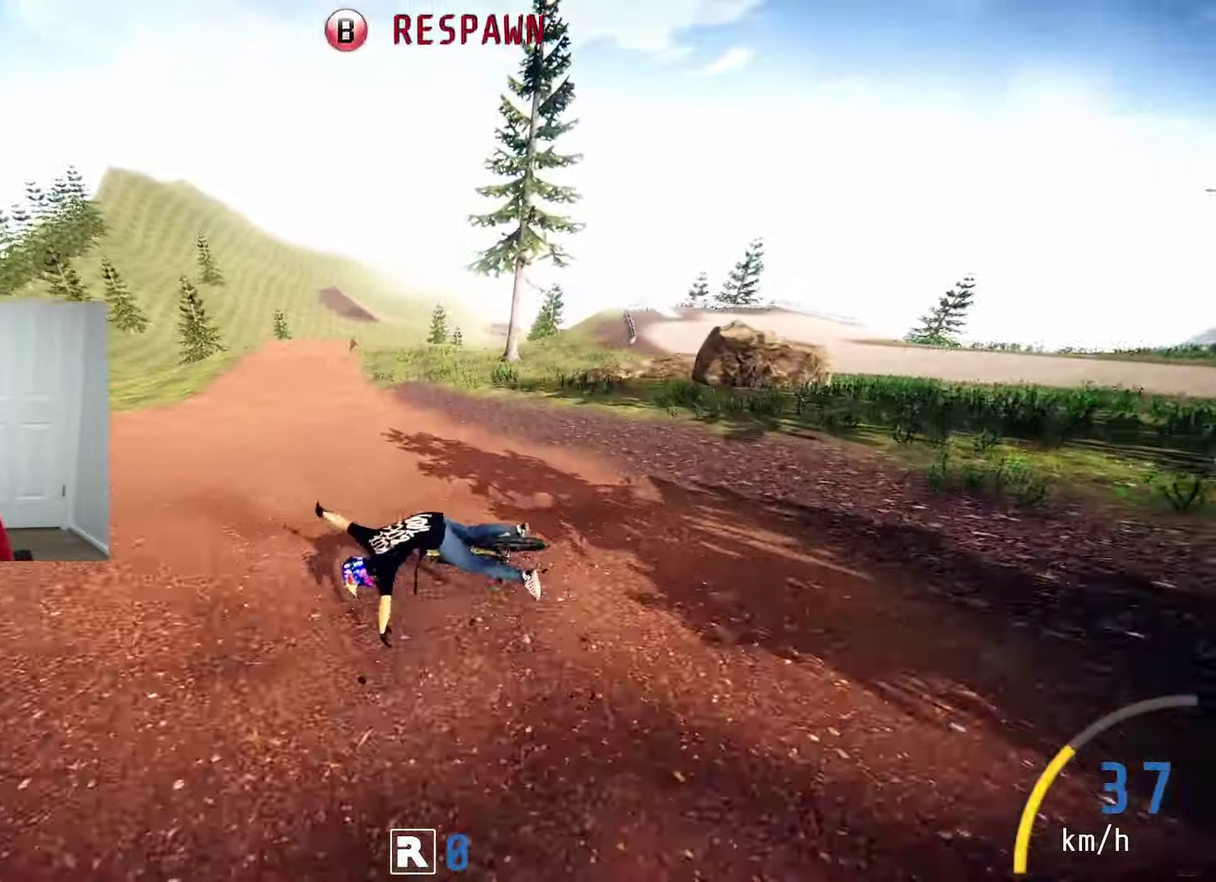
{"dt_ms": 300, "buttons": ["R2"], "left_stick": "center", "right_stick": "center", "events": []}
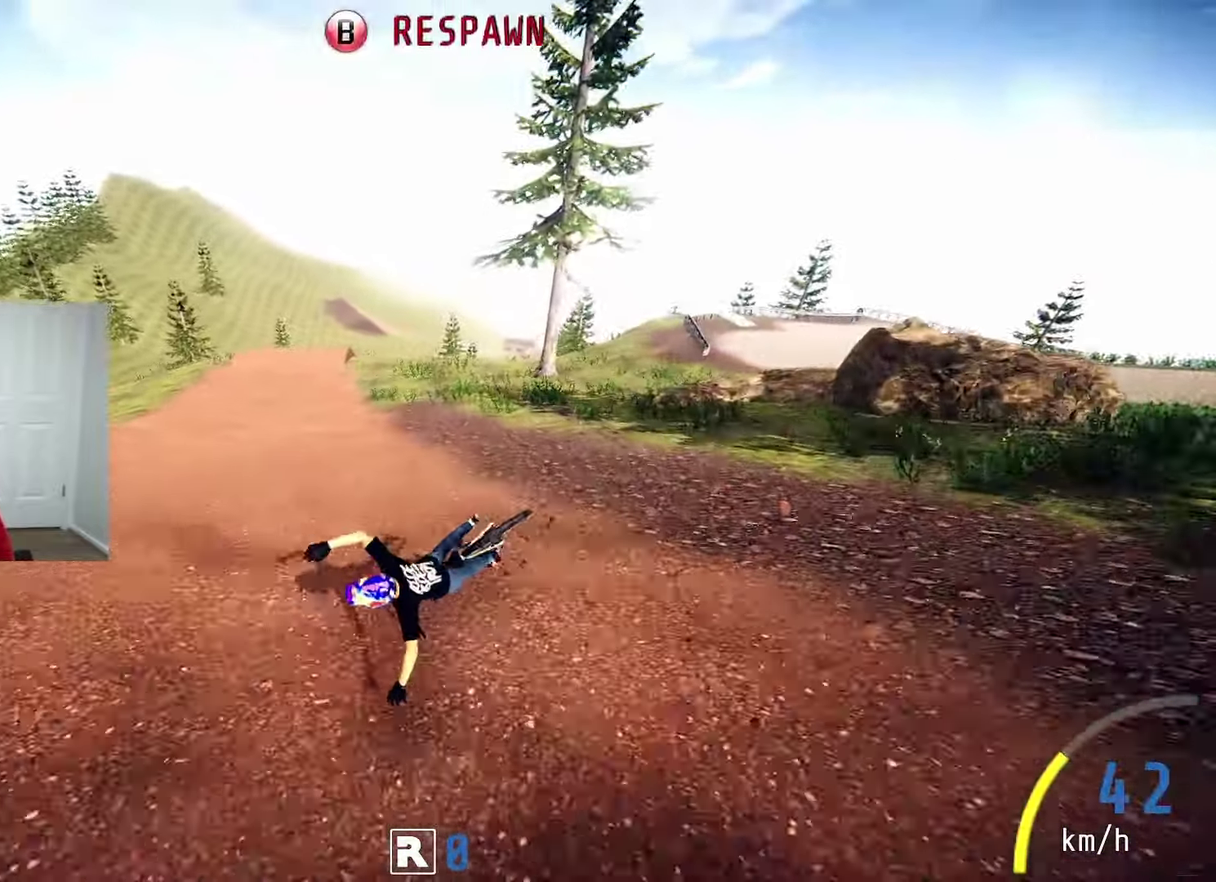
{"dt_ms": 600, "buttons": [], "left_stick": "center", "right_stick": "center", "events": [[350, "R2", "up"]]}